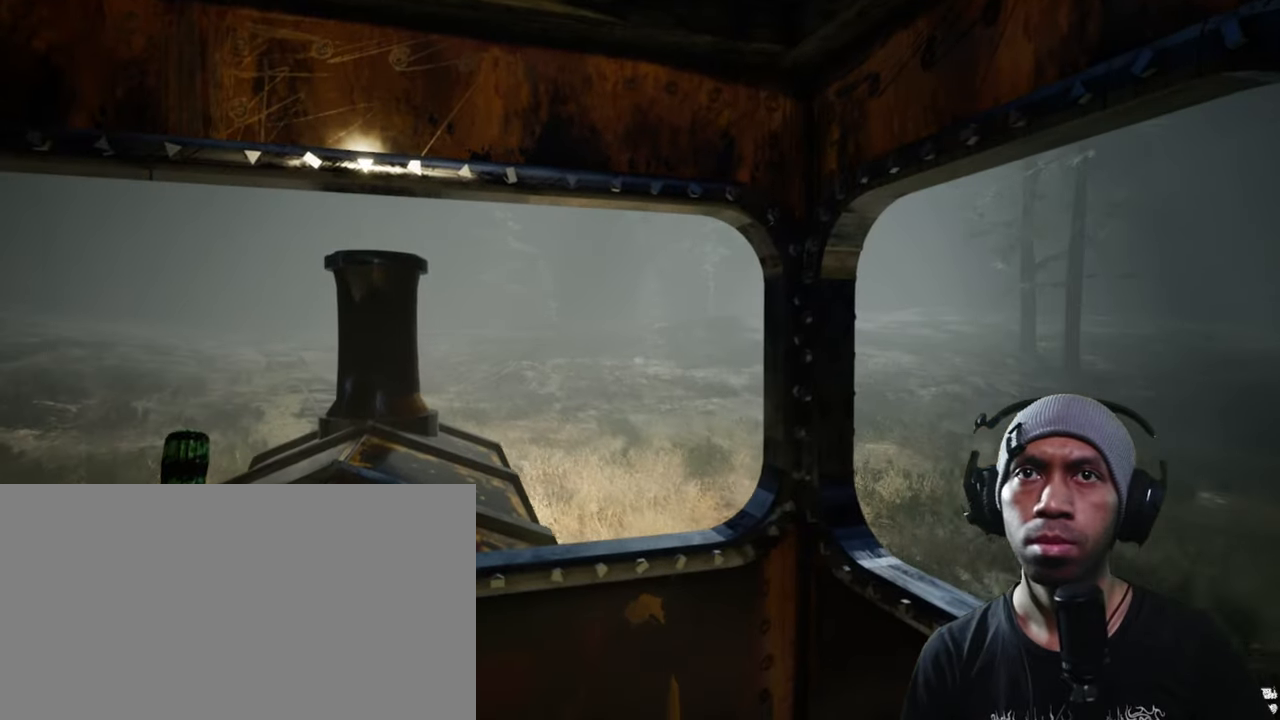
Gameplay with keyboard and mouse; each line is a JSON object with the keys and mouse buttons held at the frame after it. "events" lists presses ("down") and releases ("up") of "1", "2", "3", "4", "5", "a", "alt", "b", "c", "ctrl", "d", "e", "f", "g", "q", "r", "s", "shift", "space", "t", "tab", "v", "w", "x", "z", "mouse_left", "mouse_wheel", "mouse_right", "mouse_mb4" and "mouse_mb5" between this image and that frame as [ms after this image, input, new state], when the widget could be followed in between. "mouse_left", "mouse_wheel", "mouse_right", "mouse_mb4", "mouse_mb5" = the "left", "wheel", "right", "mb4", "mb5" buttons of the "mouse" list. No other keys are recorded. "wheel" means that the mouse wheel is clicked or scrolled. Mouse movement is not recorded.
{"keys": [], "mouse": [], "events": [[266, "a", "down"], [466, "a", "up"]]}
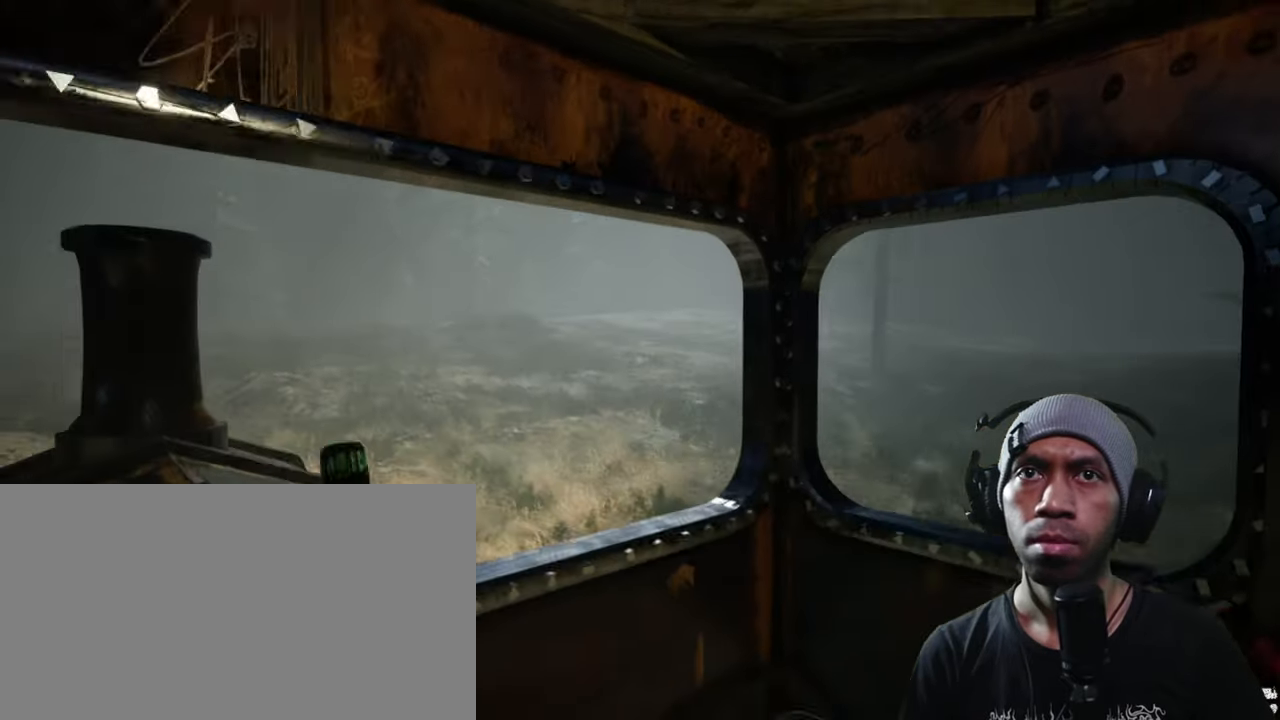
{"keys": [], "mouse": [], "events": []}
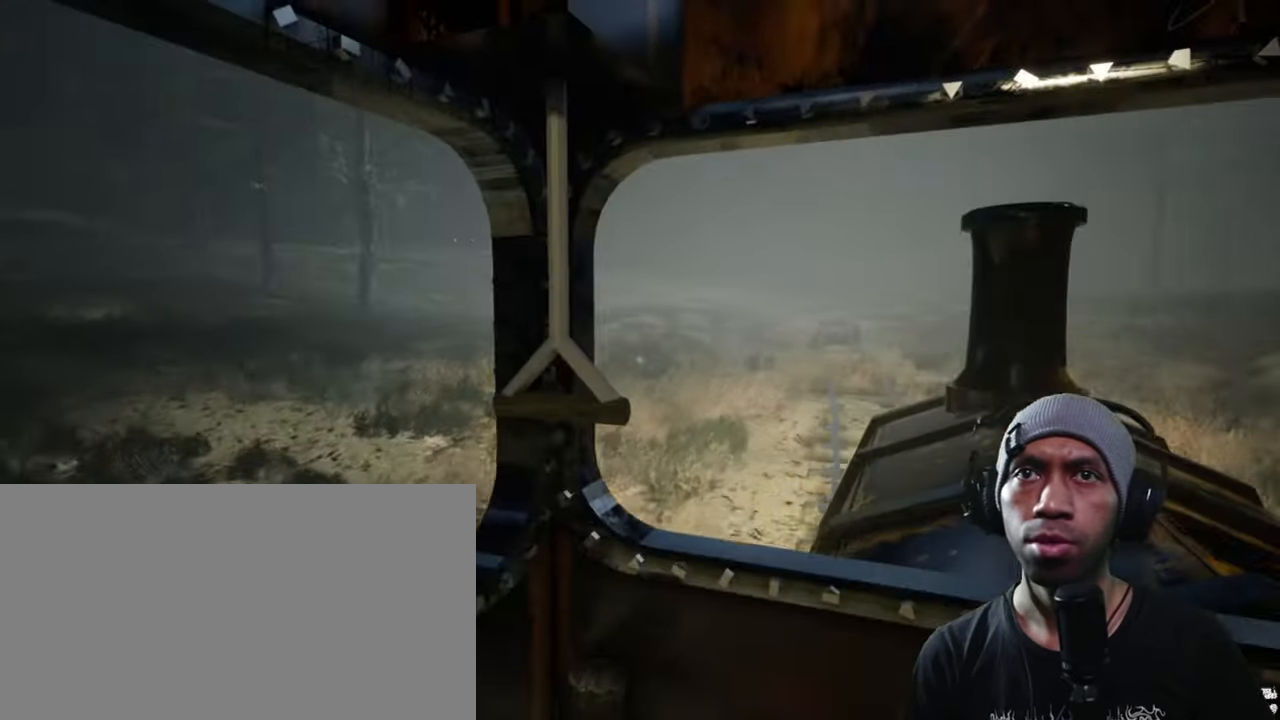
{"keys": [], "mouse": [], "events": []}
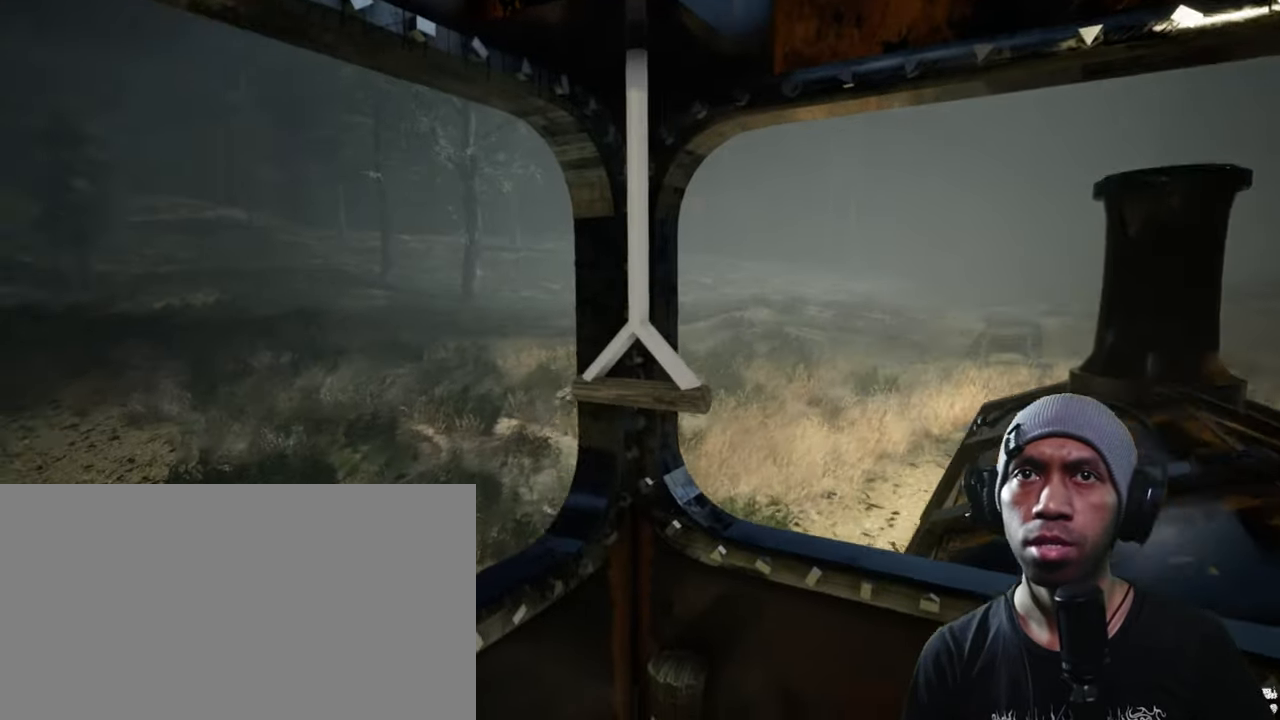
{"keys": ["a"], "mouse": [], "events": [[66, "a", "down"]]}
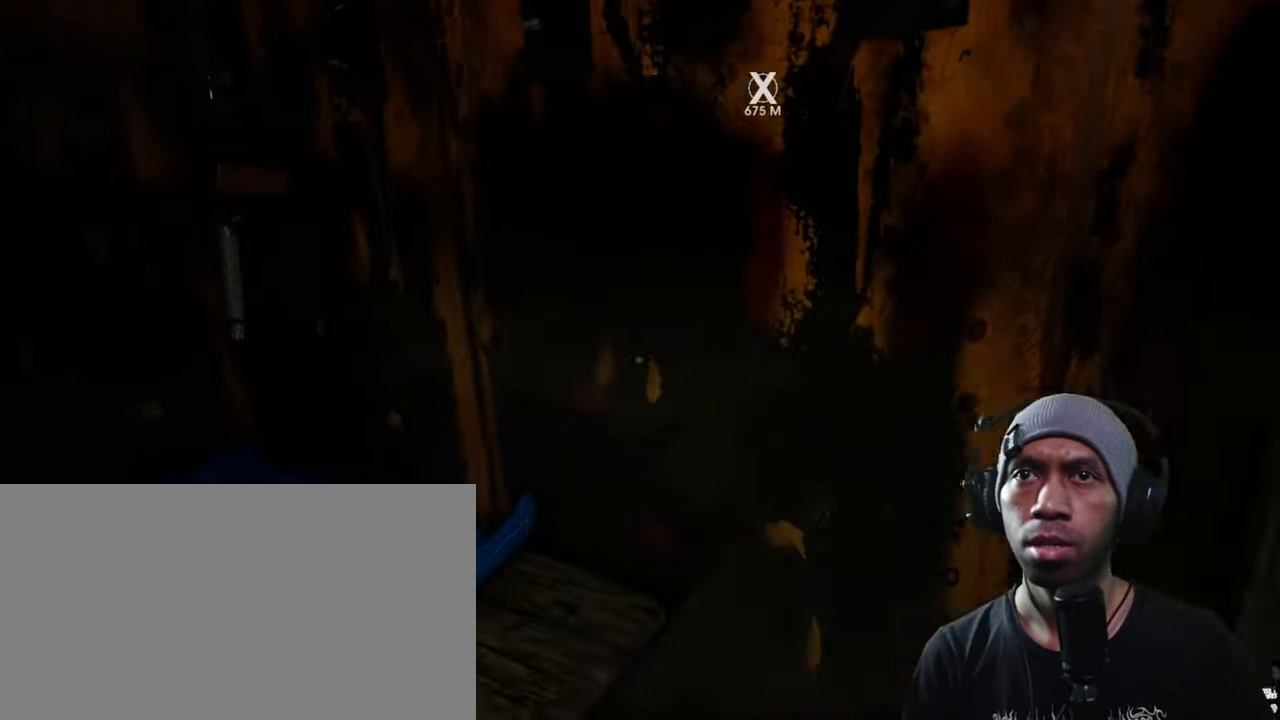
{"keys": [], "mouse": [], "events": [[300, "a", "up"]]}
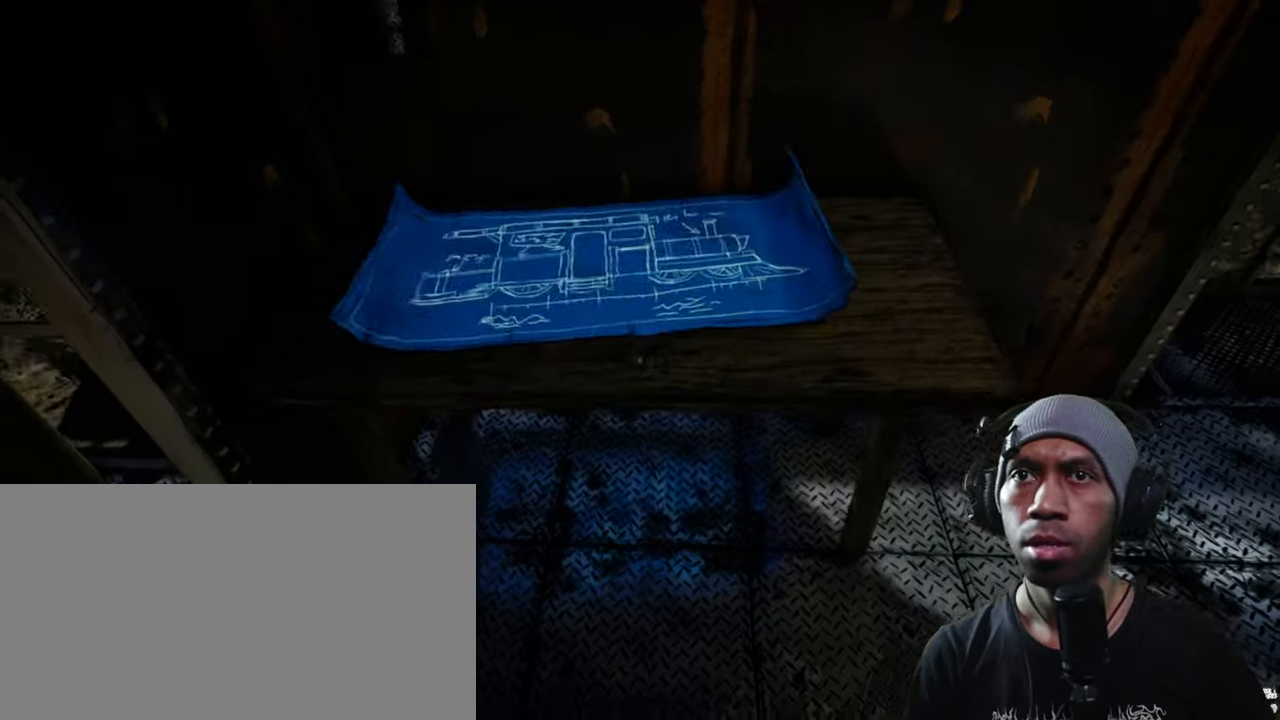
{"keys": [], "mouse": [], "events": [[250, "mouse_left", "down"], [350, "mouse_left", "up"]]}
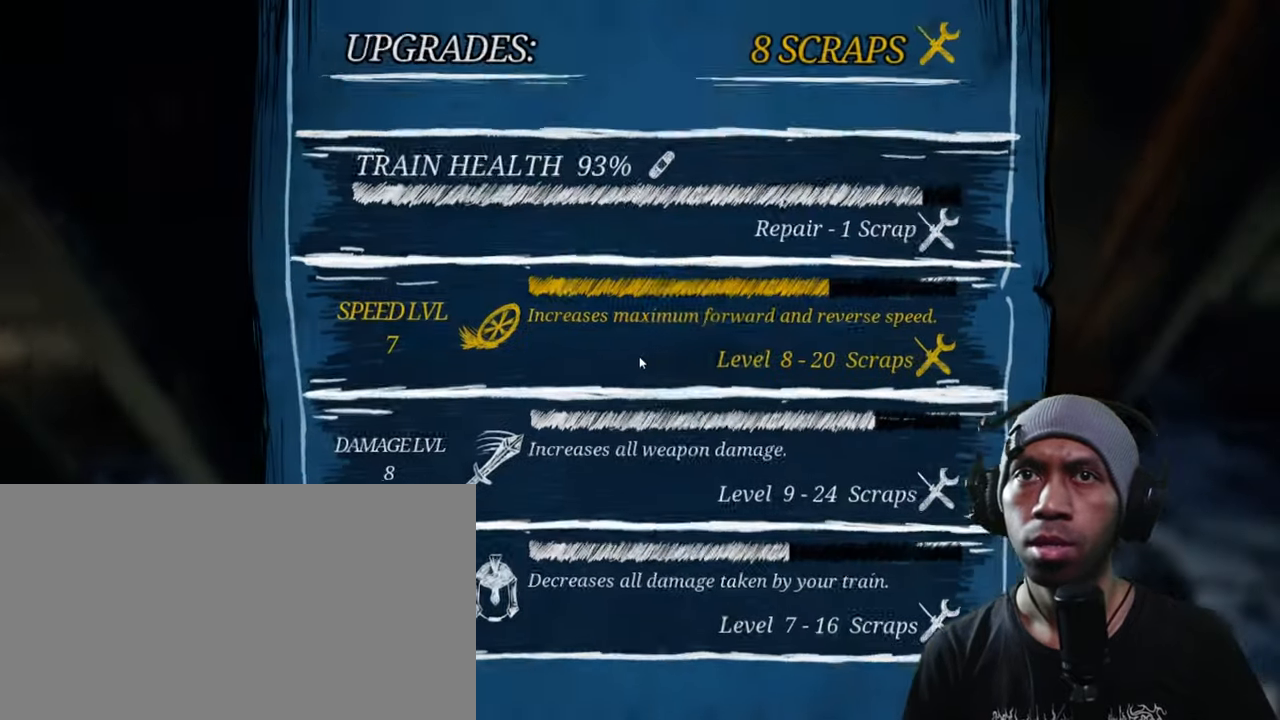
{"keys": [], "mouse": [], "events": []}
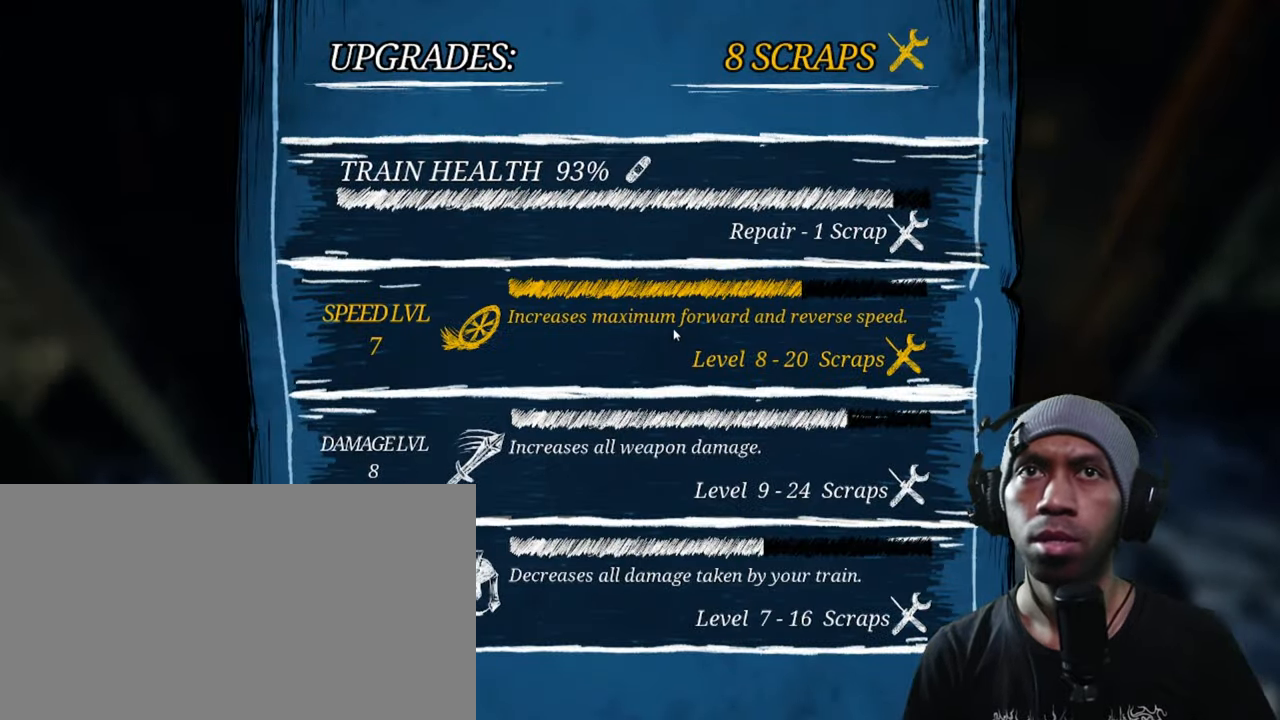
{"keys": [], "mouse": [], "events": []}
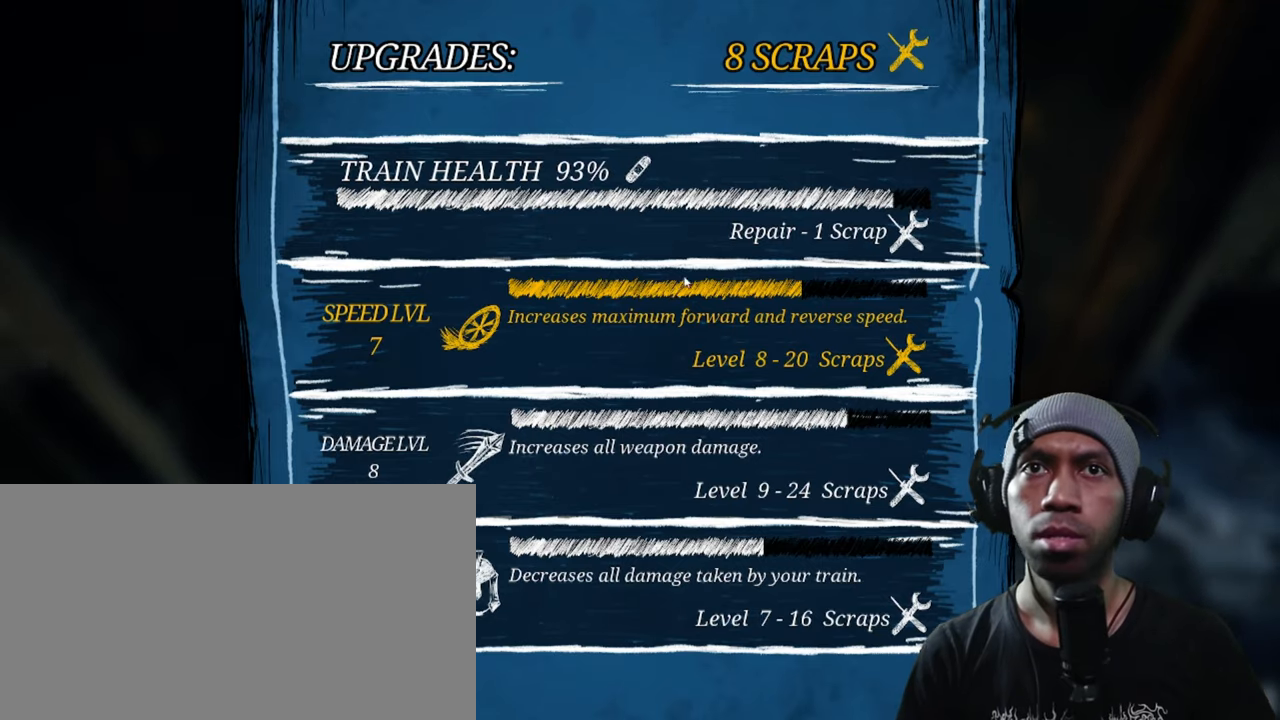
{"keys": [], "mouse": [], "events": []}
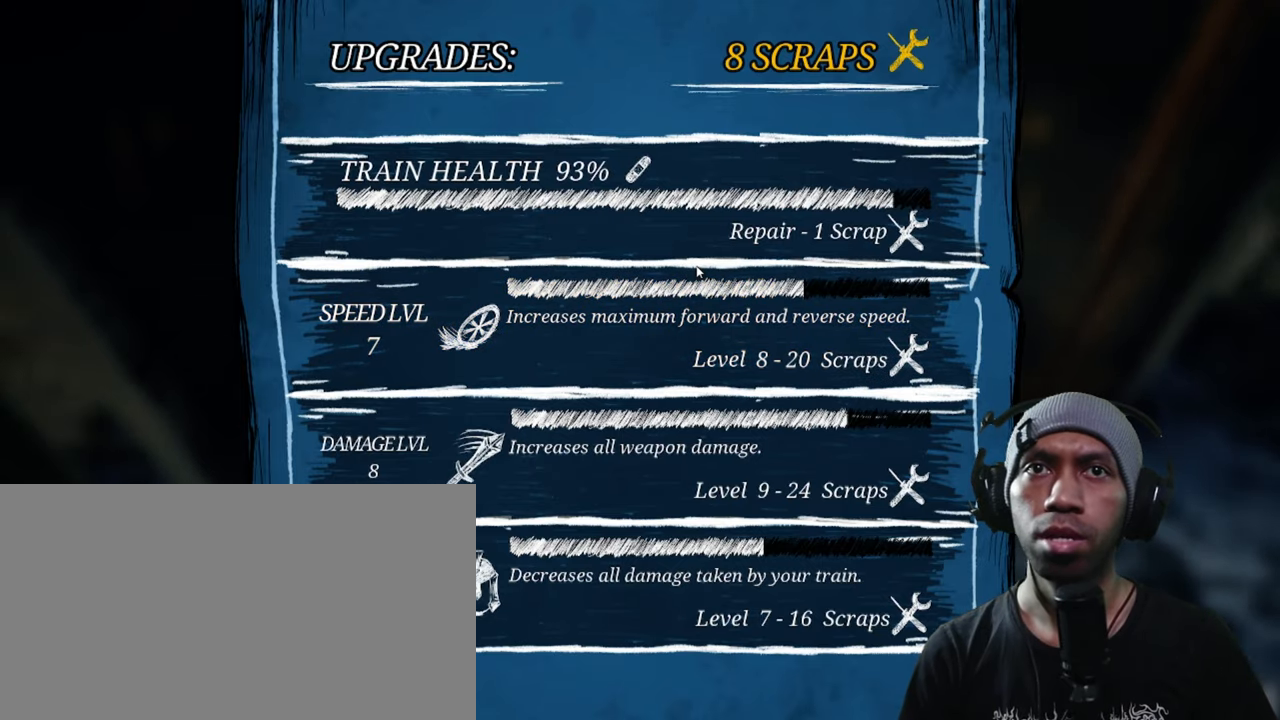
{"keys": [], "mouse": [], "events": []}
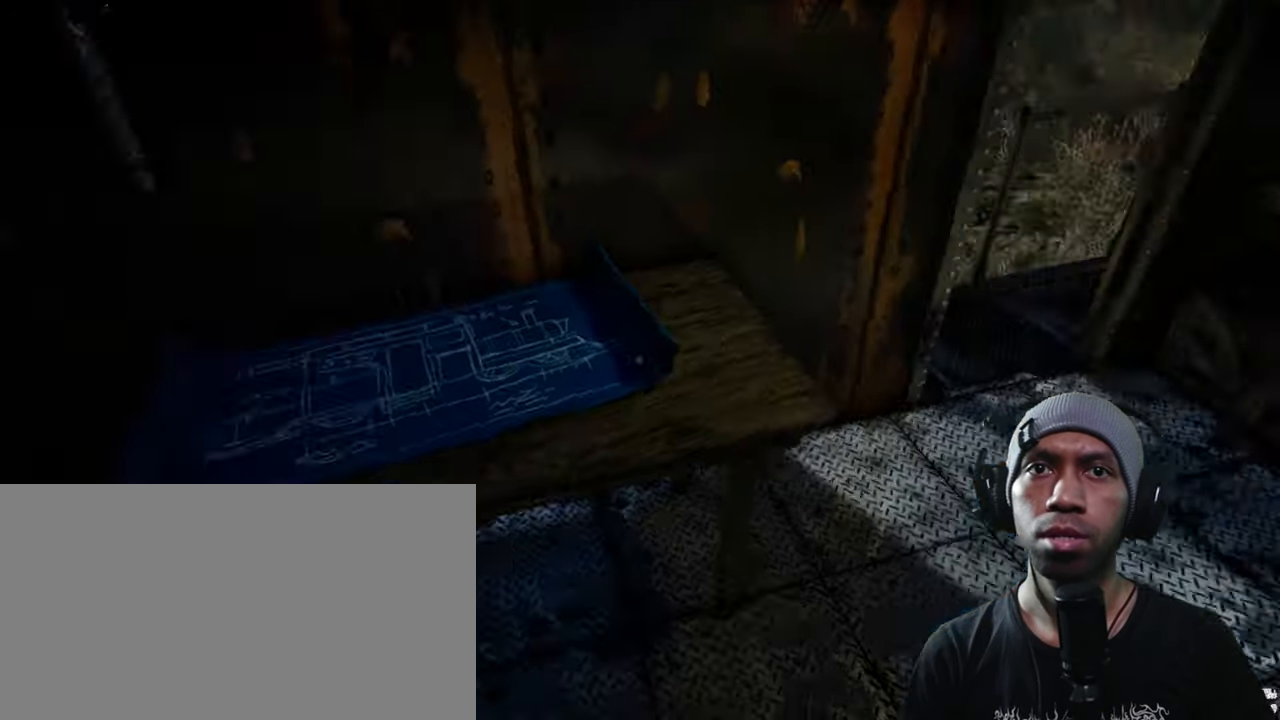
{"keys": ["w"], "mouse": [], "events": [[483, "w", "down"]]}
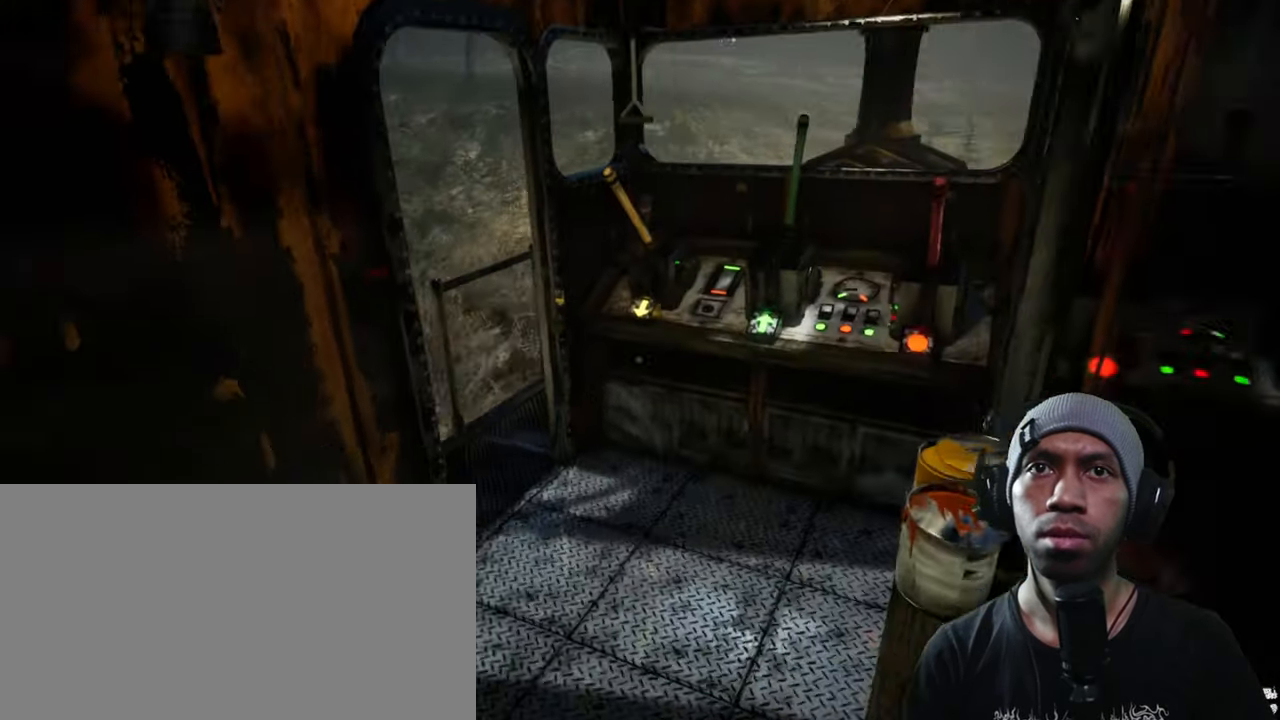
{"keys": ["w"], "mouse": [], "events": []}
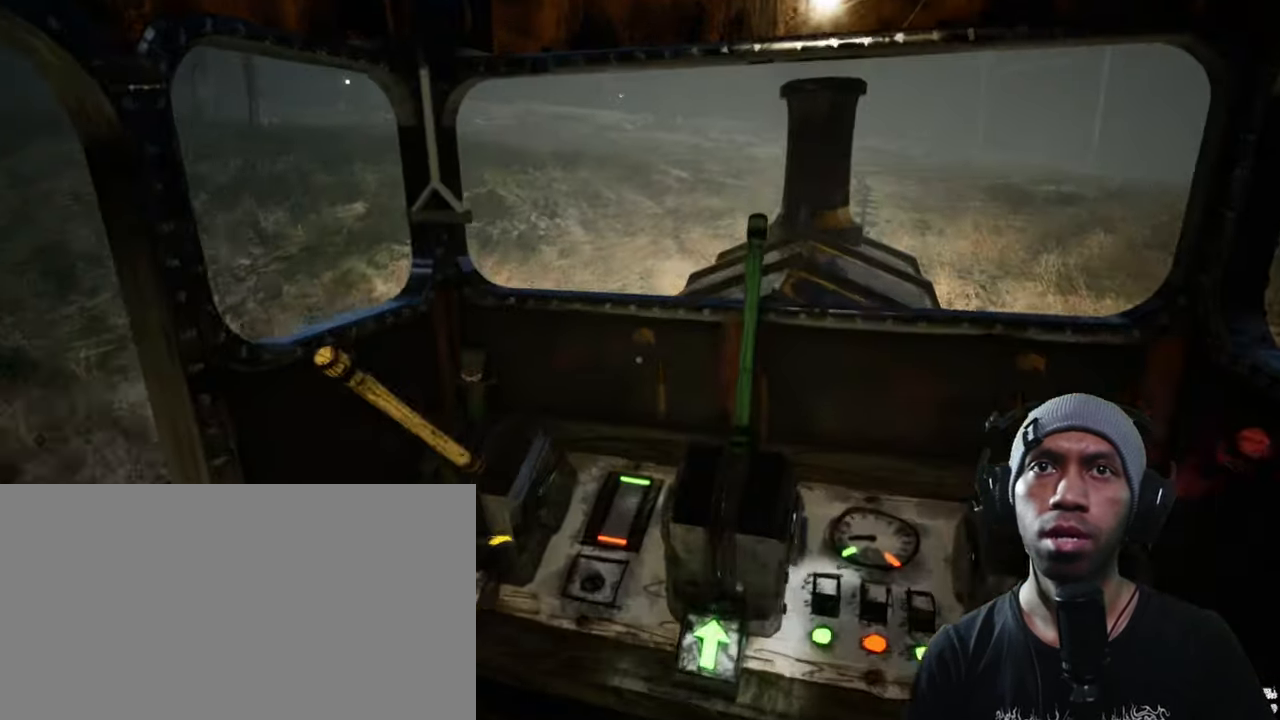
{"keys": [], "mouse": [], "events": [[83, "w", "up"]]}
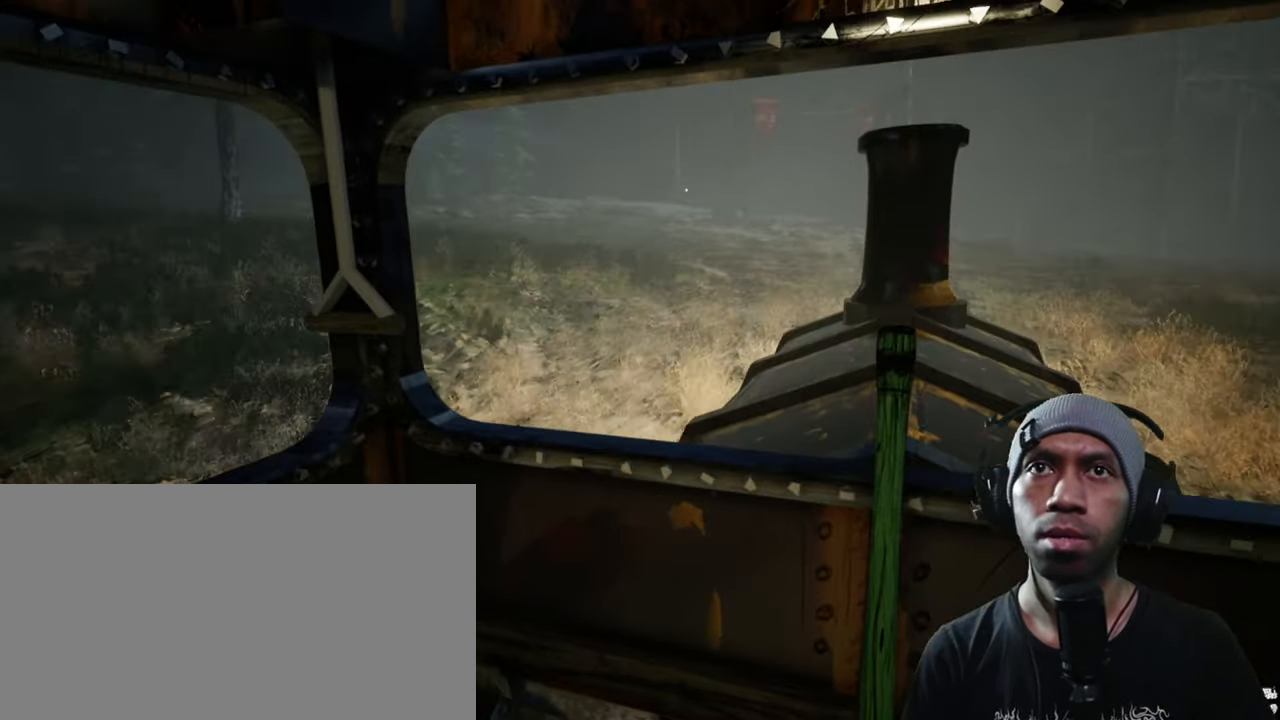
{"keys": [], "mouse": [], "events": []}
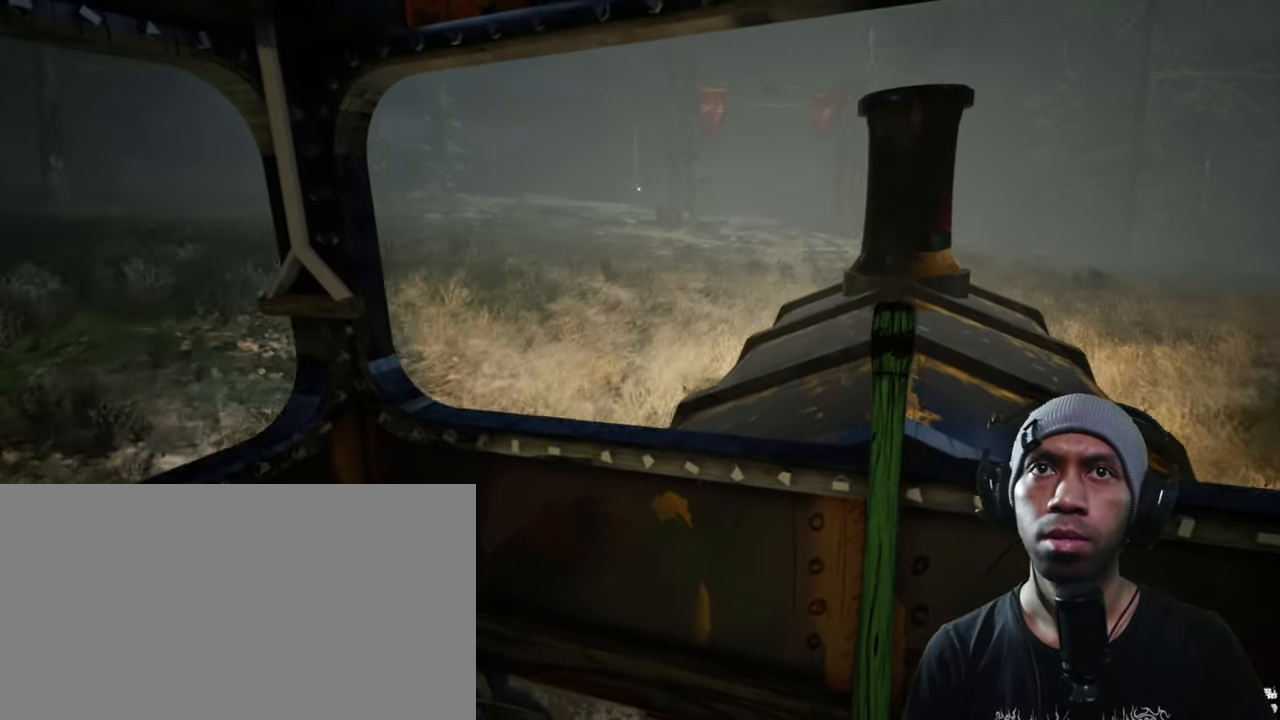
{"keys": [], "mouse": [], "events": []}
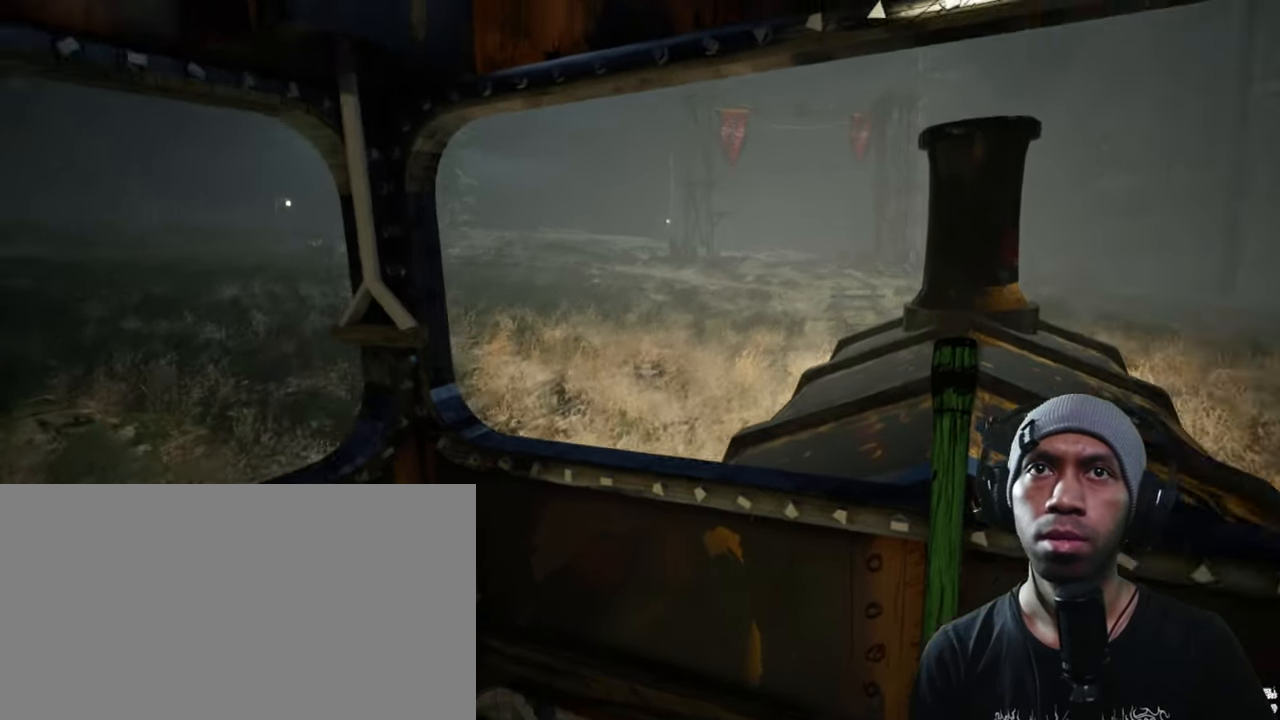
{"keys": [], "mouse": [], "events": []}
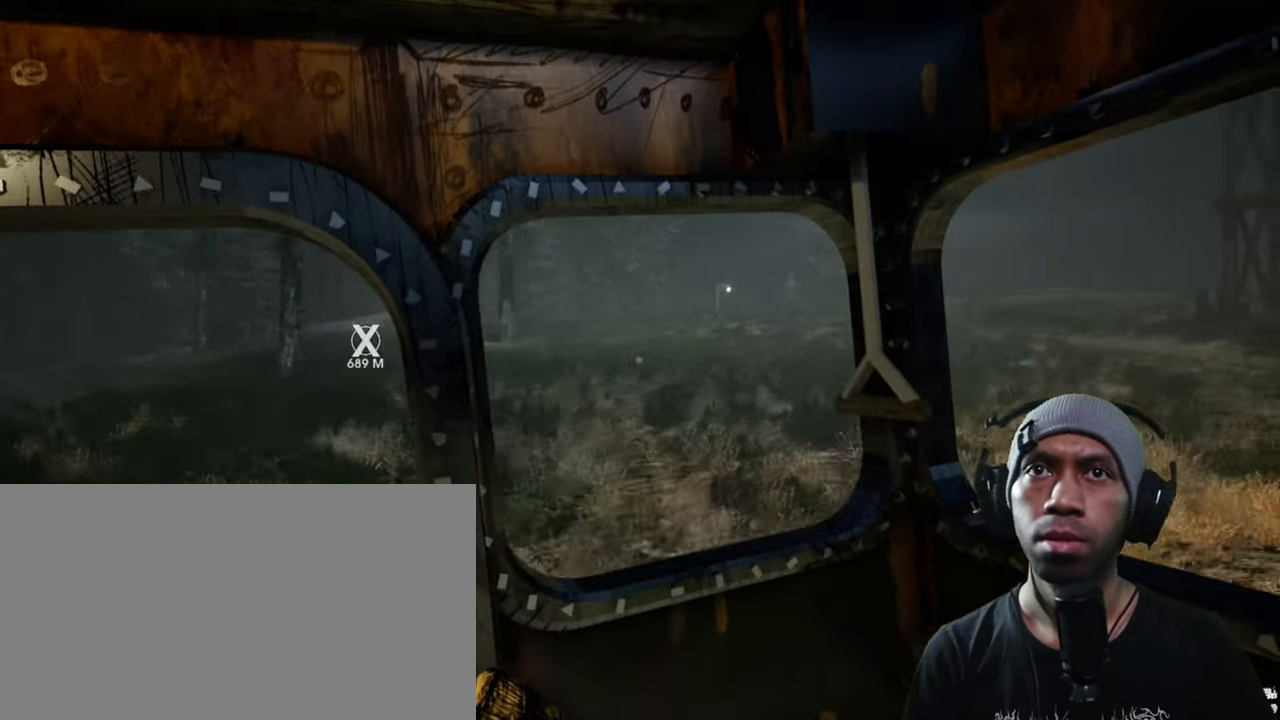
{"keys": [], "mouse": [], "events": []}
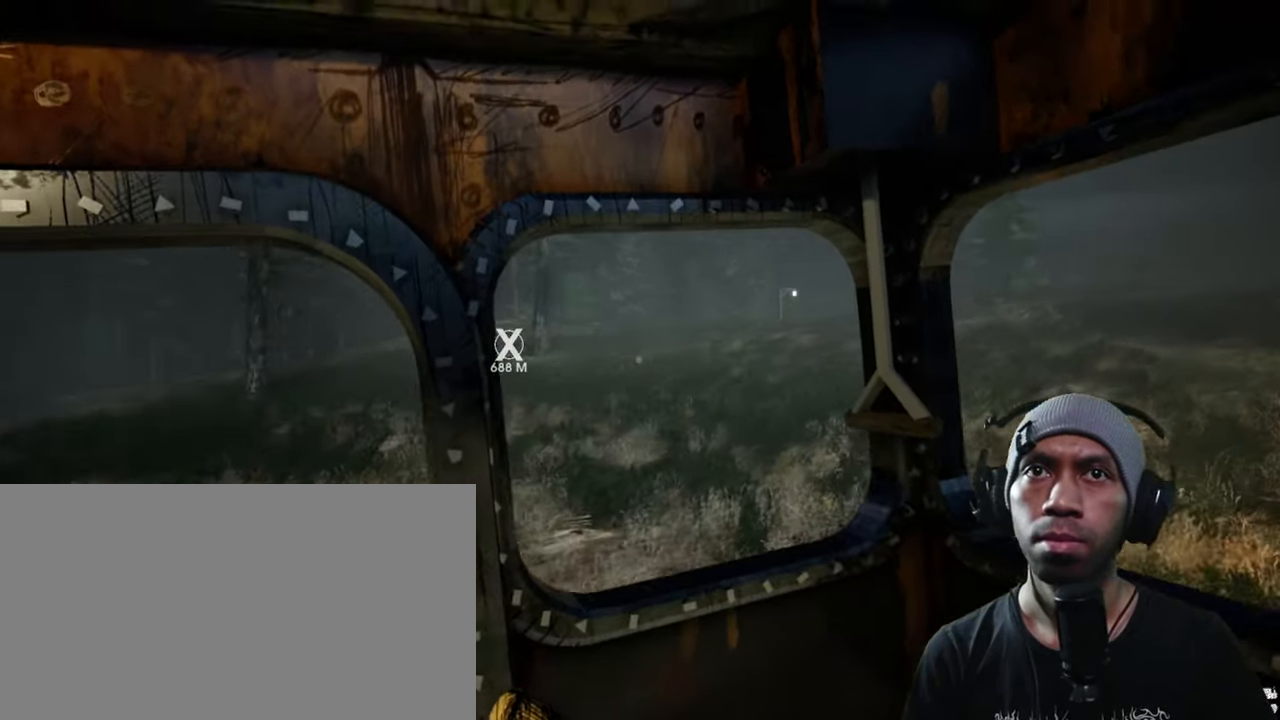
{"keys": [], "mouse": [], "events": []}
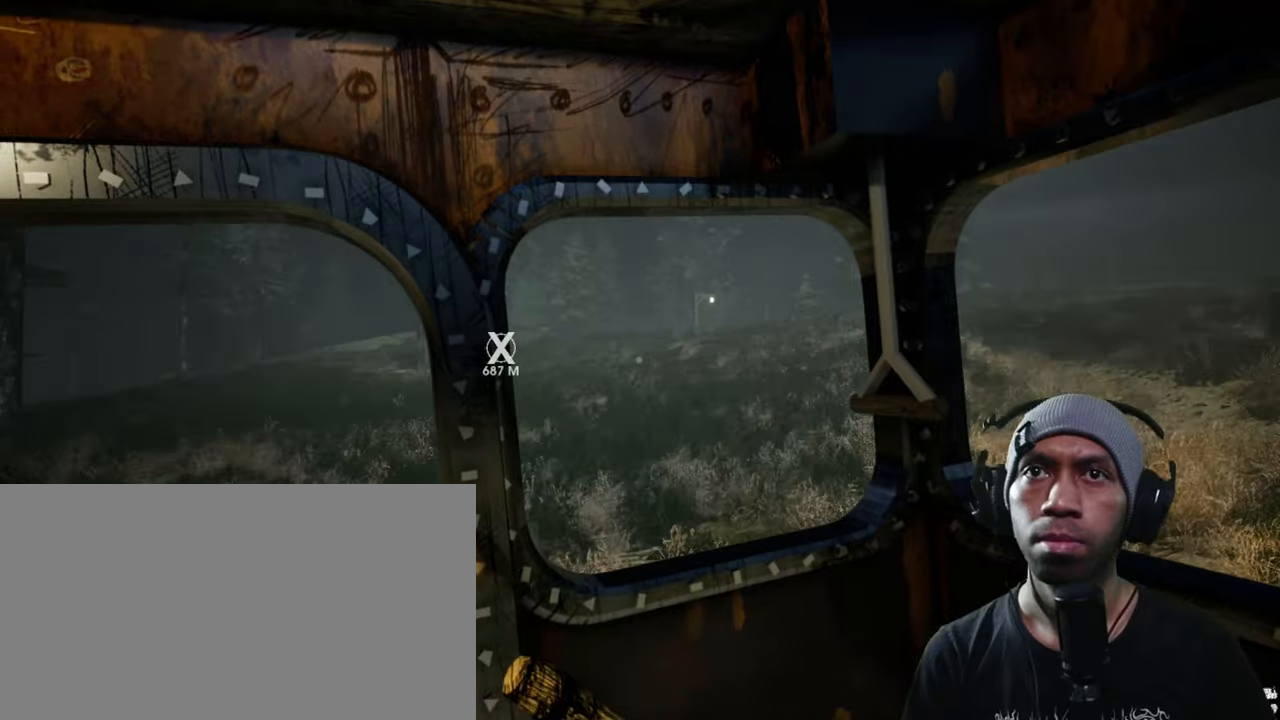
{"keys": [], "mouse": [], "events": []}
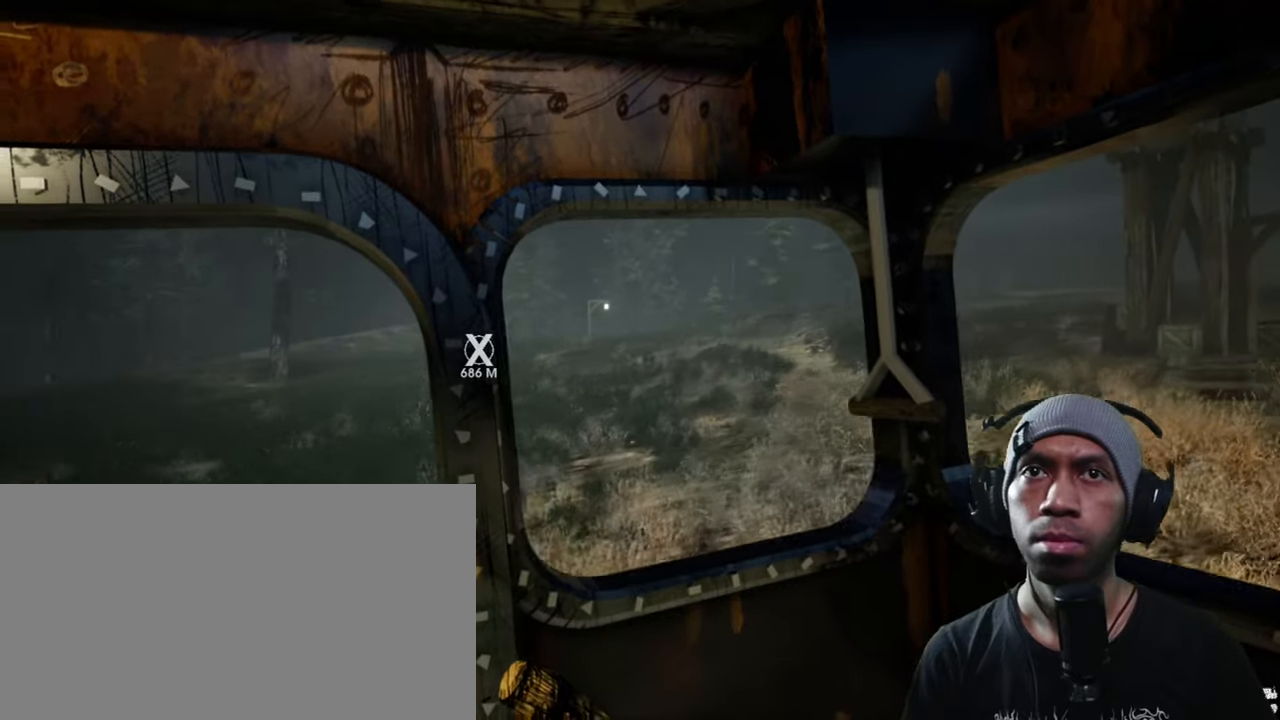
{"keys": [], "mouse": [], "events": []}
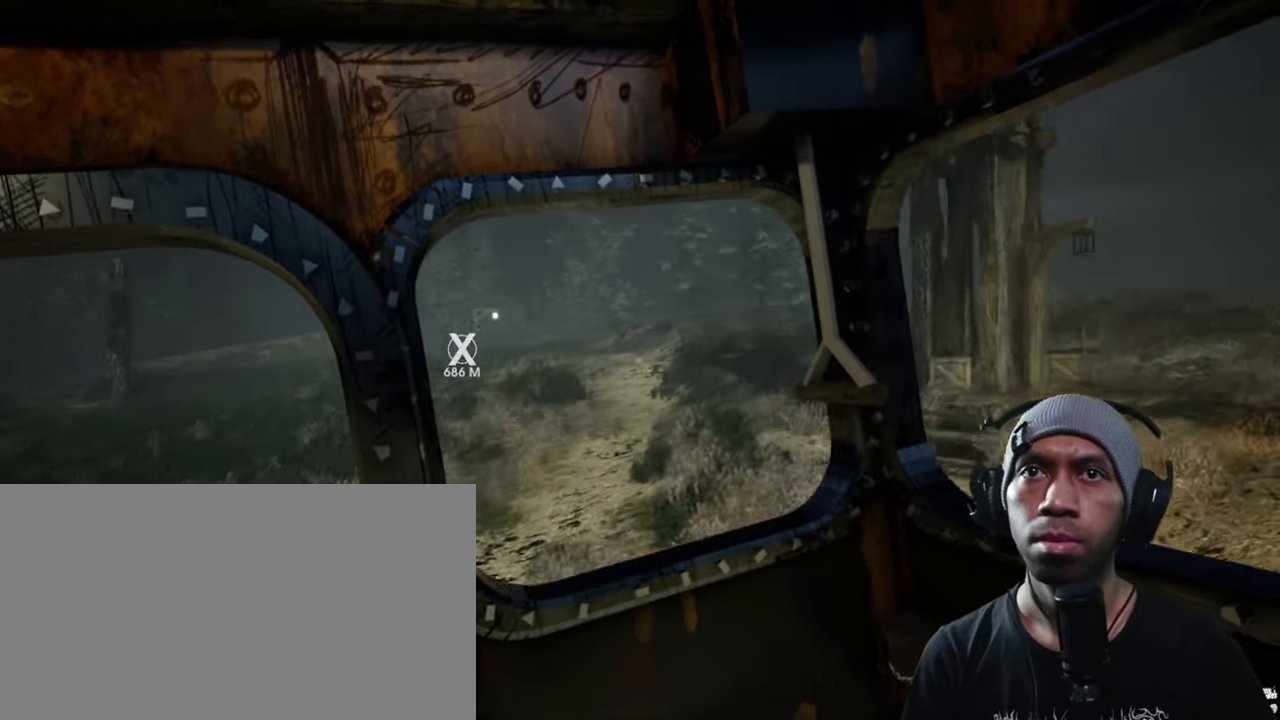
{"keys": [], "mouse": [], "events": []}
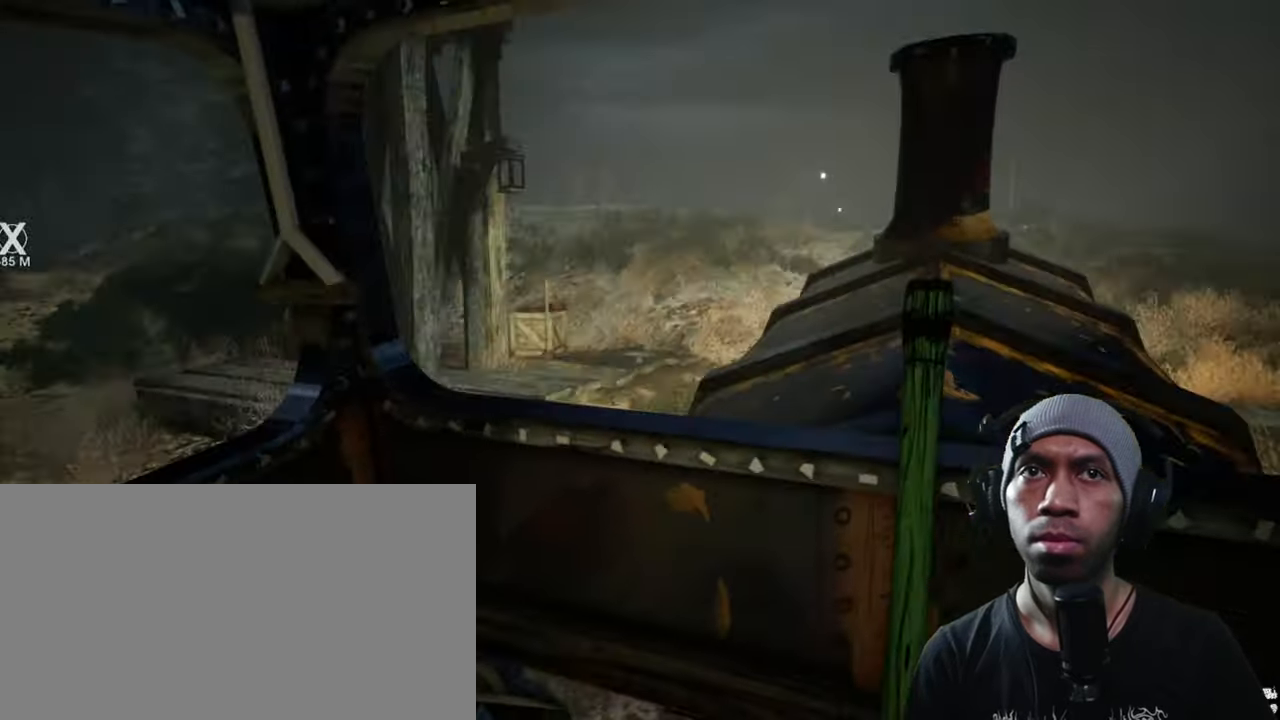
{"keys": [], "mouse": [], "events": []}
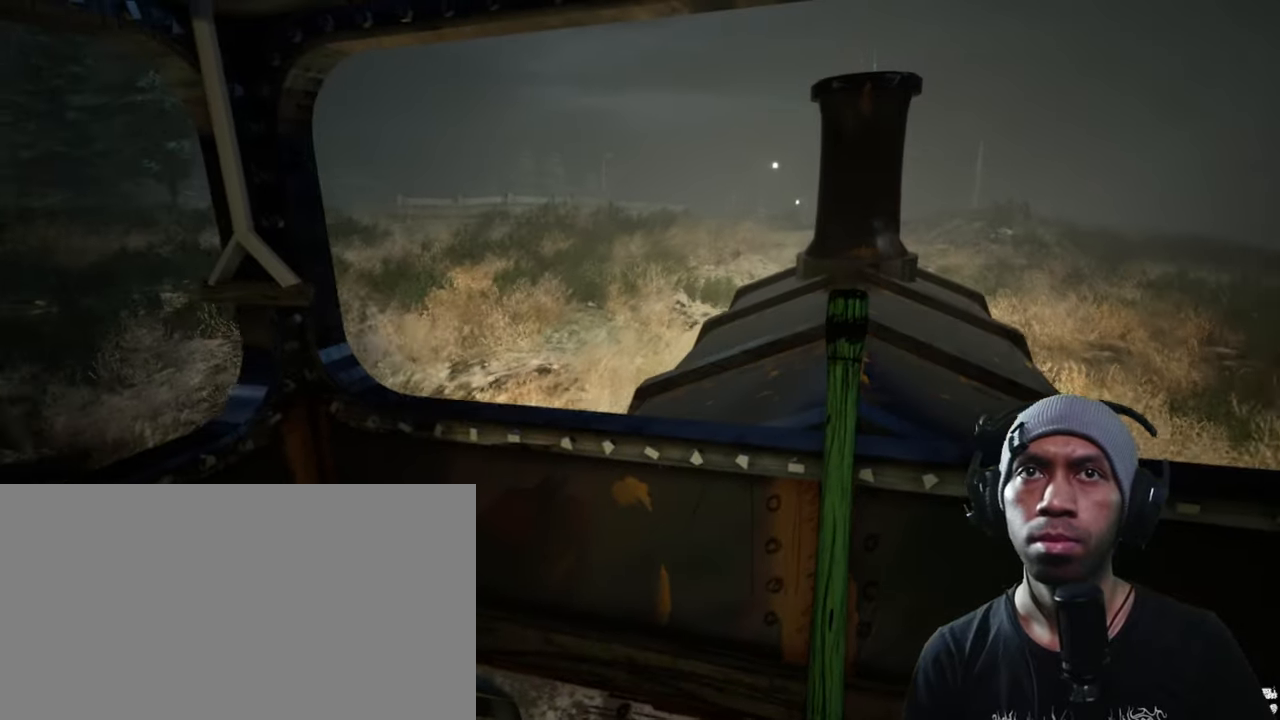
{"keys": [], "mouse": [], "events": []}
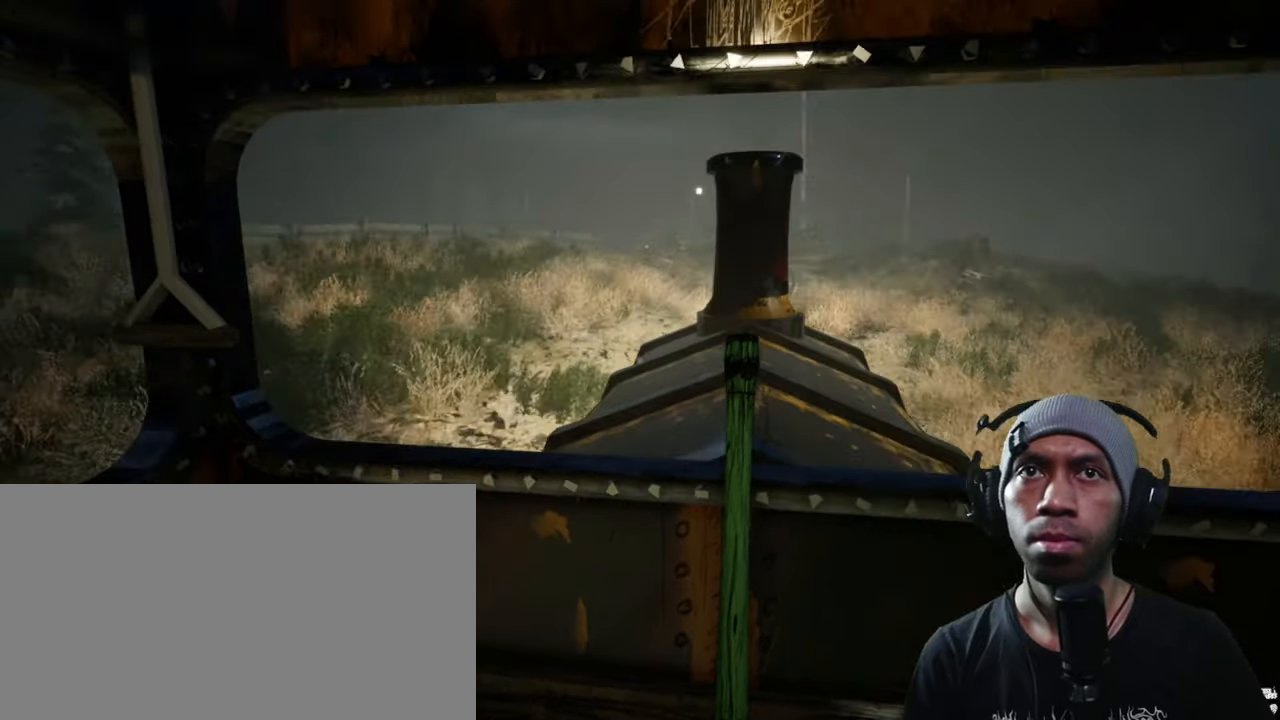
{"keys": ["w"], "mouse": [], "events": [[200, "w", "down"]]}
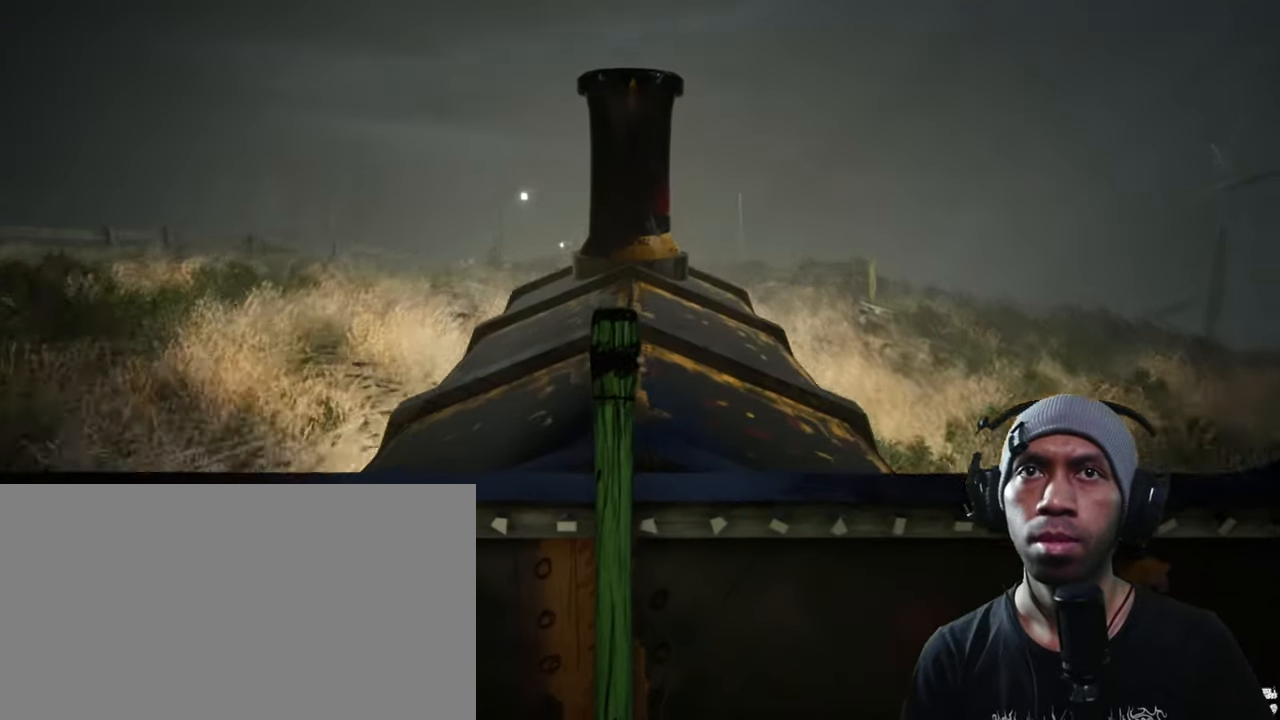
{"keys": [], "mouse": [], "events": [[84, "w", "up"]]}
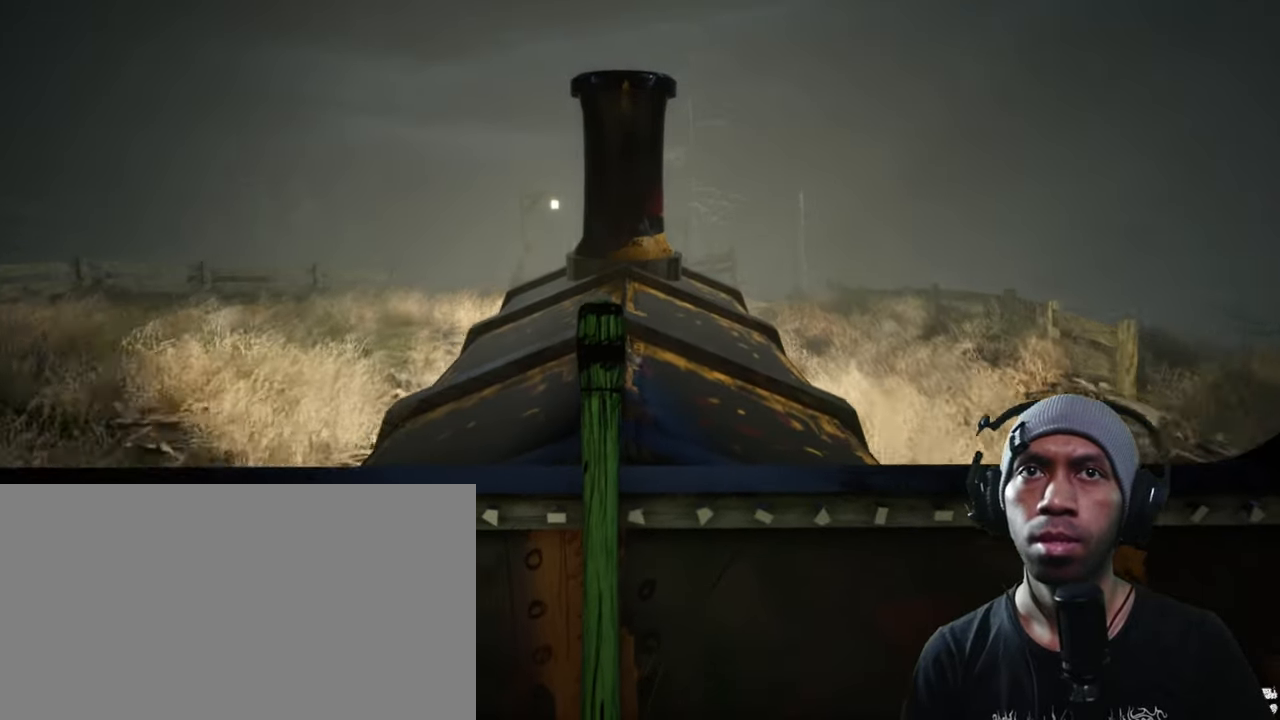
{"keys": [], "mouse": [], "events": []}
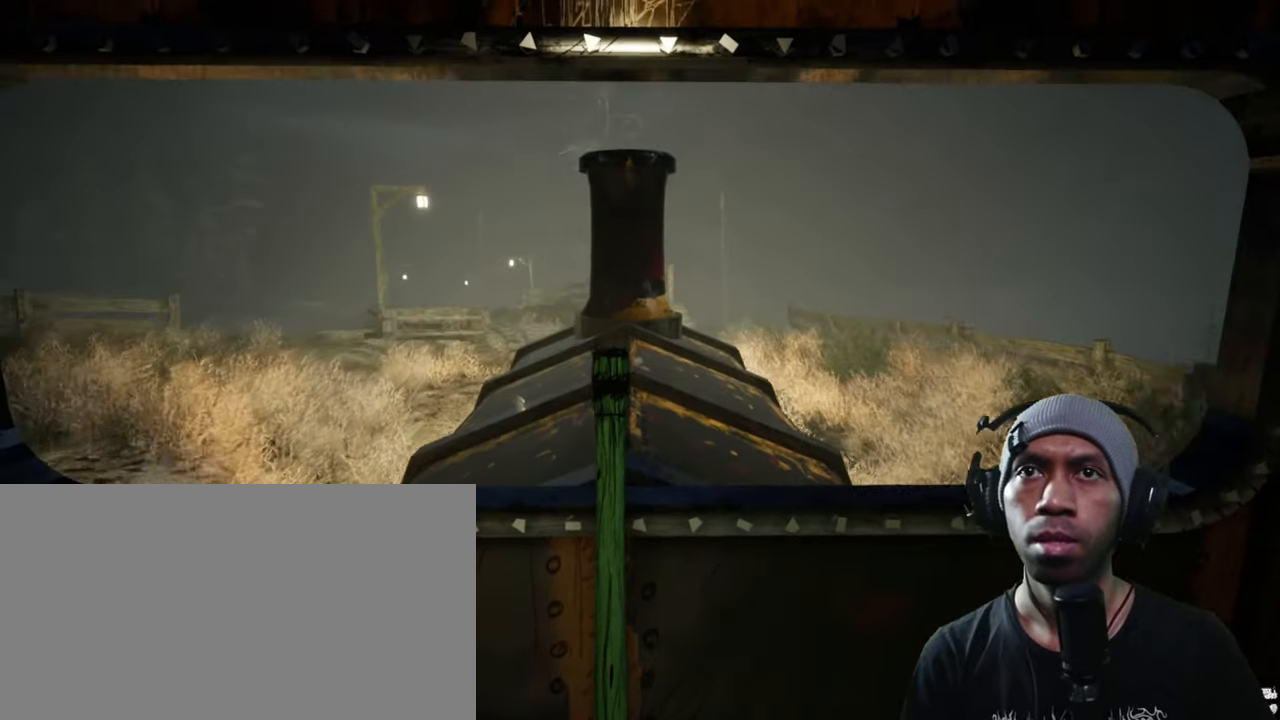
{"keys": [], "mouse": [], "events": []}
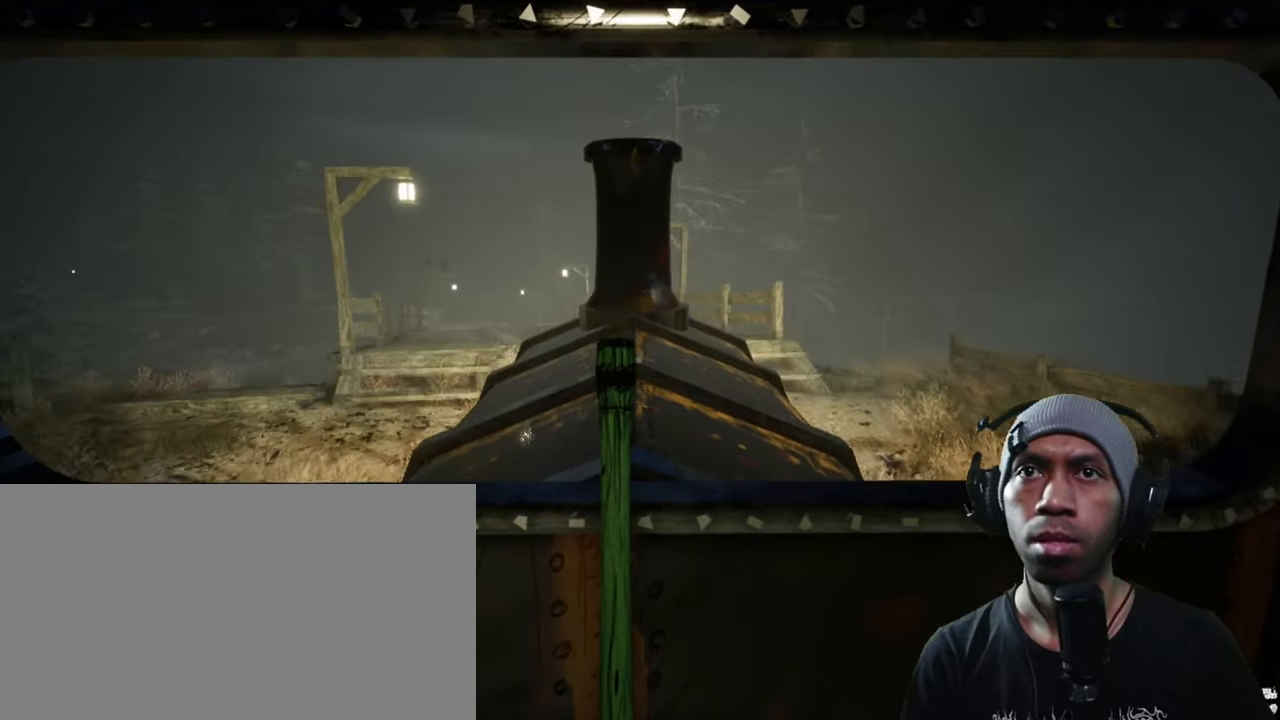
{"keys": [], "mouse": [], "events": []}
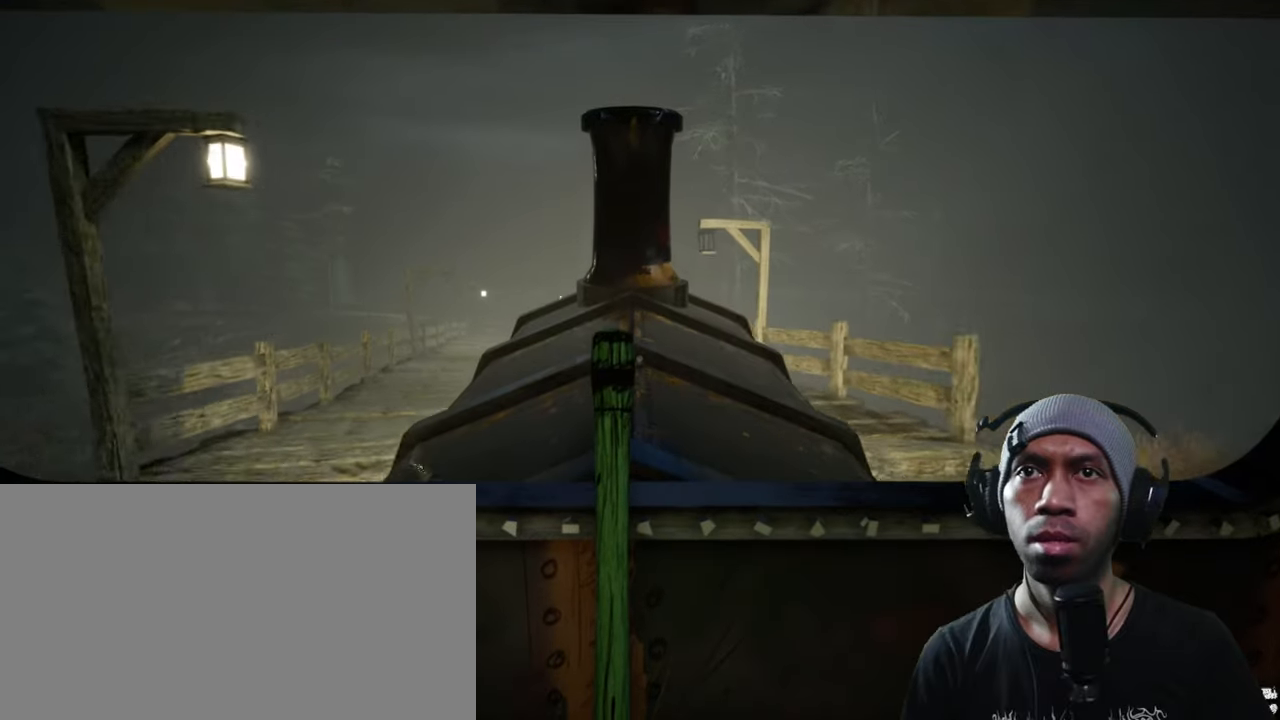
{"keys": [], "mouse": [], "events": []}